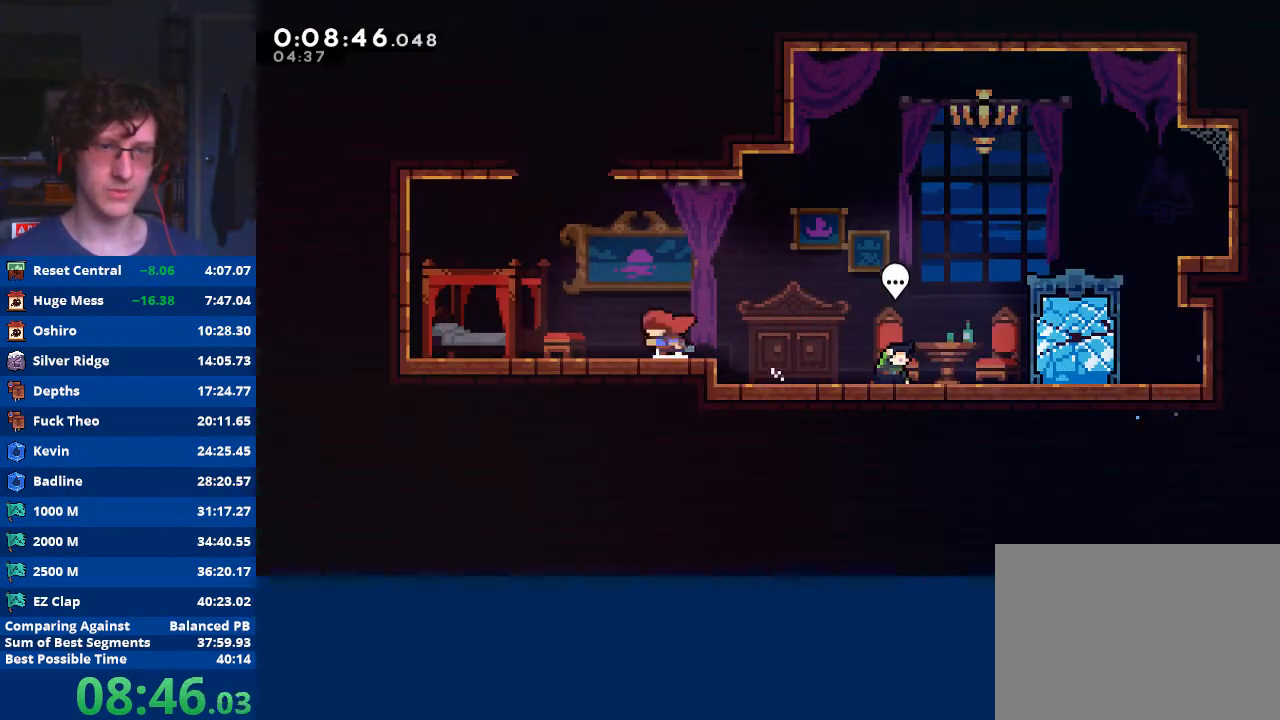
Gameplay with a controller (Xbox layout); each line is a JSON object with the inputs held at the frame after it. "events" lists button and stick changes between this image and that frame as [ms after this image, input, new state], when the widget could be followed in between. Not read: right_stick.
{"buttons": [], "left_stick": "up-right", "events": [[33, "A", "down"], [167, "A", "up"], [200, "left_stick", "up"], [233, "X", "down"], [367, "left_stick", "up-right"], [433, "X", "up"]]}
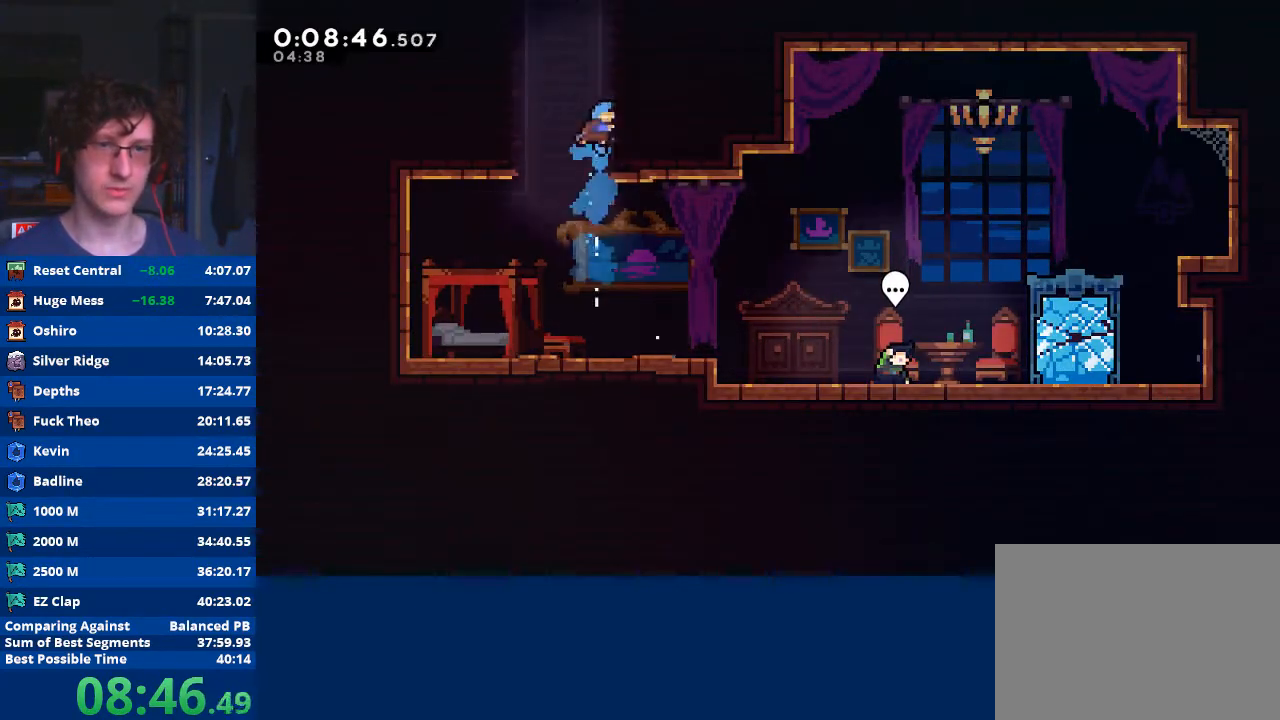
{"buttons": [], "left_stick": "right", "events": [[67, "A", "down"], [133, "left_stick", "left"], [200, "A", "up"], [233, "A", "down"], [367, "left_stick", "right"], [400, "A", "up"]]}
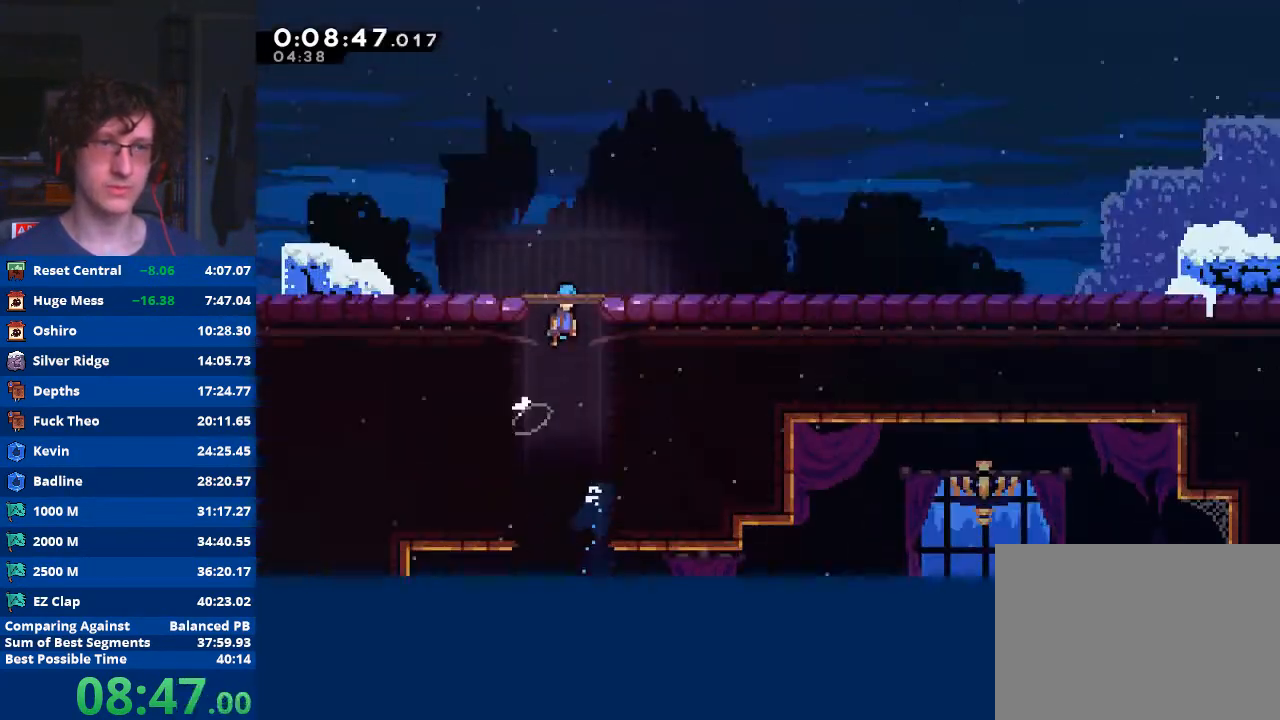
{"buttons": [], "left_stick": "right", "events": []}
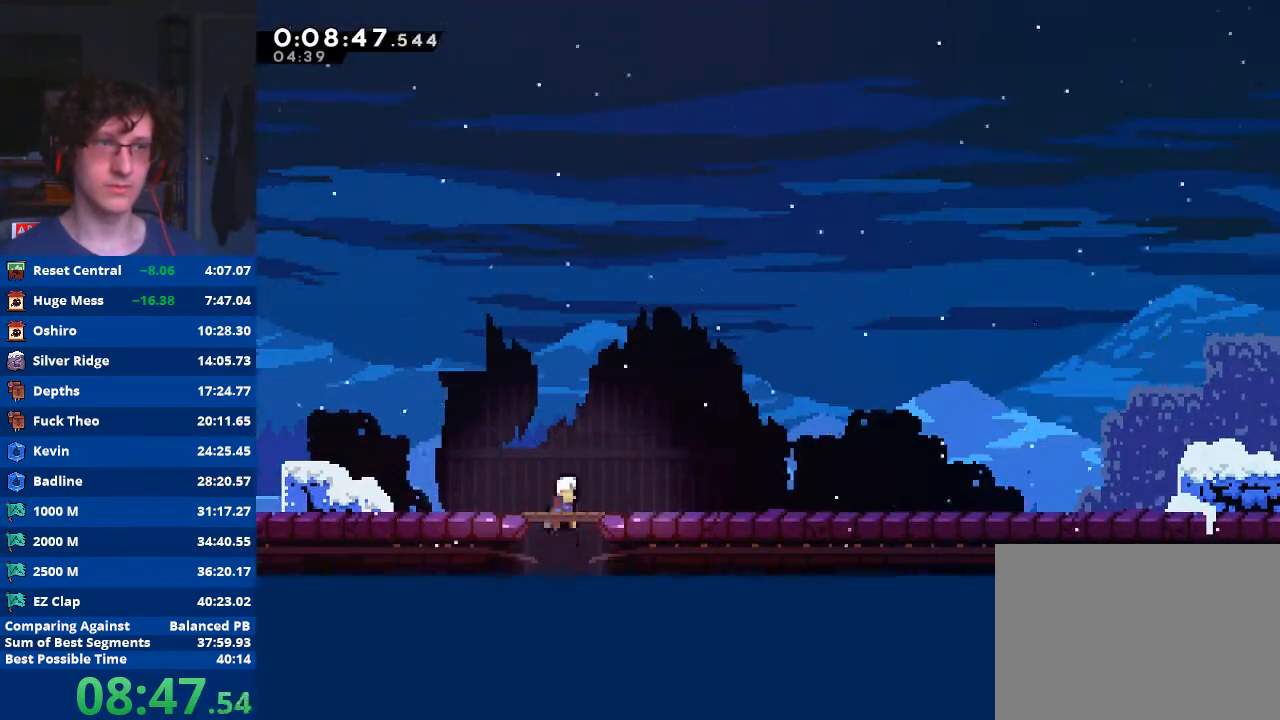
{"buttons": [], "left_stick": "center", "events": [[167, "START", "down"], [200, "left_stick", "center"], [267, "START", "up"], [267, "left_stick", "down"], [367, "A", "down"], [367, "left_stick", "center"], [433, "A", "up"]]}
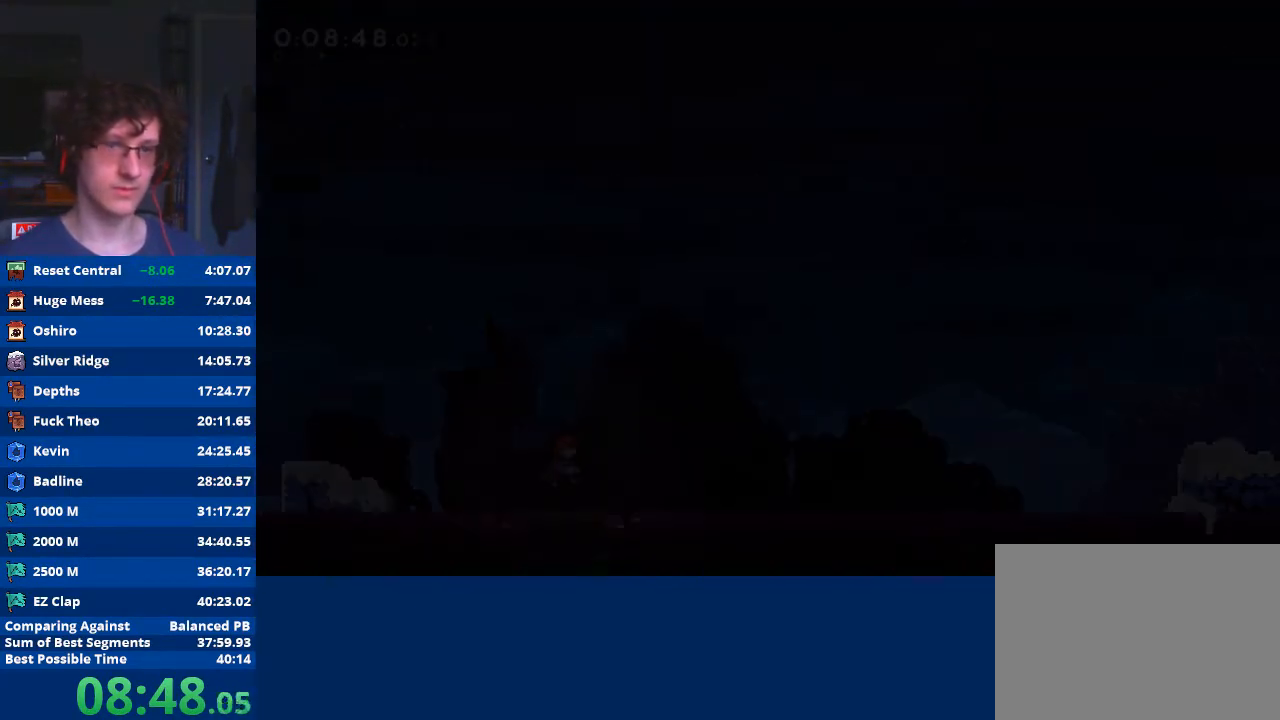
{"buttons": [], "left_stick": "down", "events": [[467, "left_stick", "down"]]}
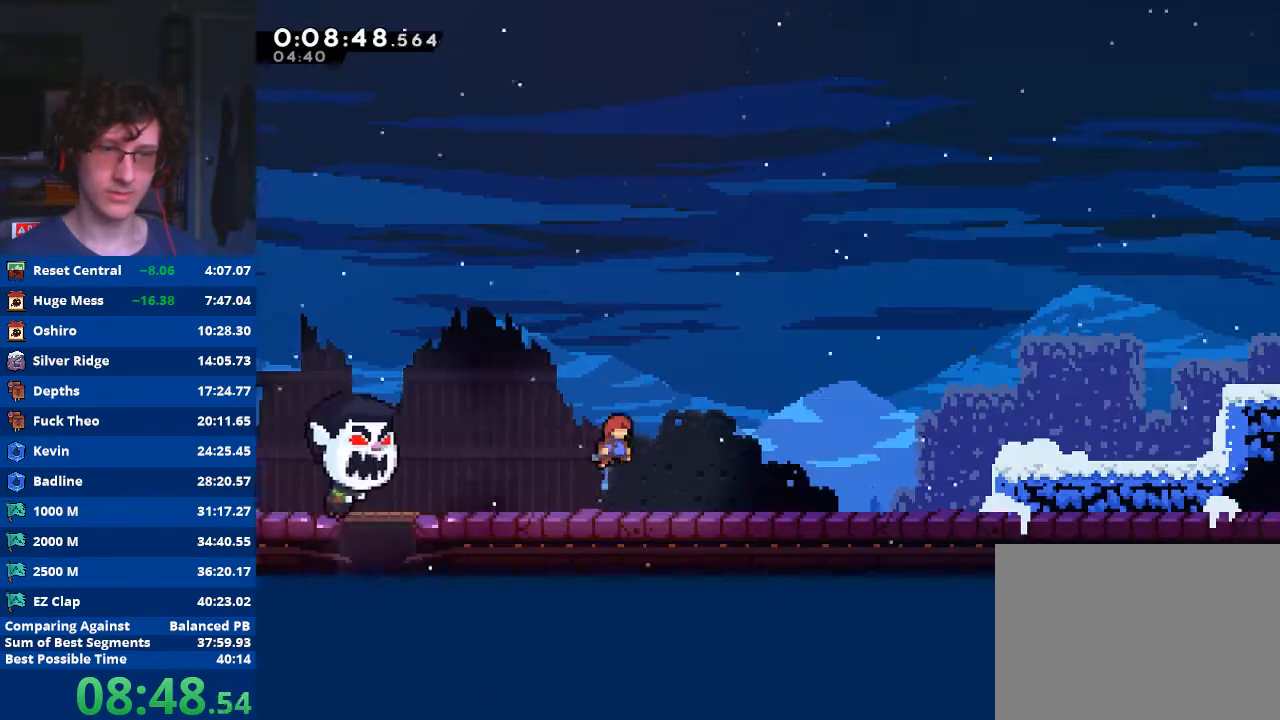
{"buttons": ["A", "R2"], "left_stick": "down-right", "events": [[33, "X", "down"], [33, "left_stick", "down-right"], [133, "X", "up"], [200, "A", "down"], [267, "A", "up"], [433, "R2", "down"], [467, "A", "down"]]}
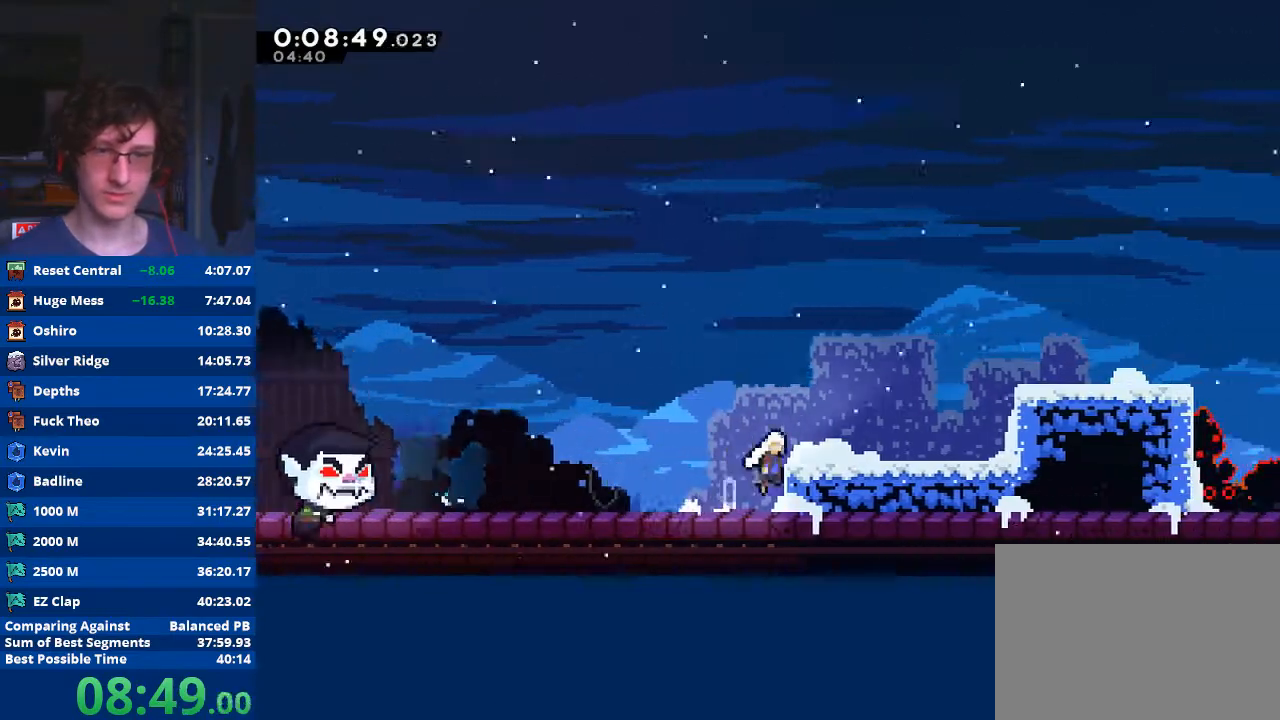
{"buttons": [], "left_stick": "down-right", "events": [[267, "A", "up"], [300, "R2", "up"]]}
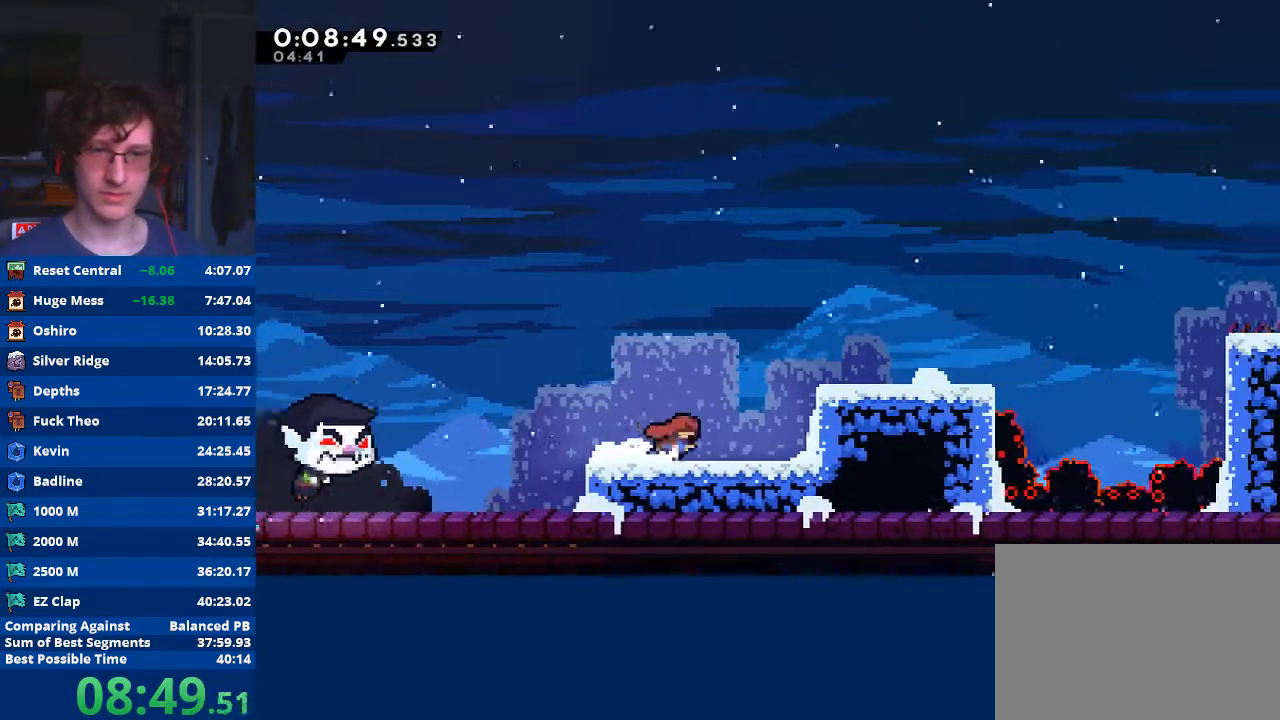
{"buttons": [], "left_stick": "down-right", "events": [[33, "A", "down"], [400, "A", "up"]]}
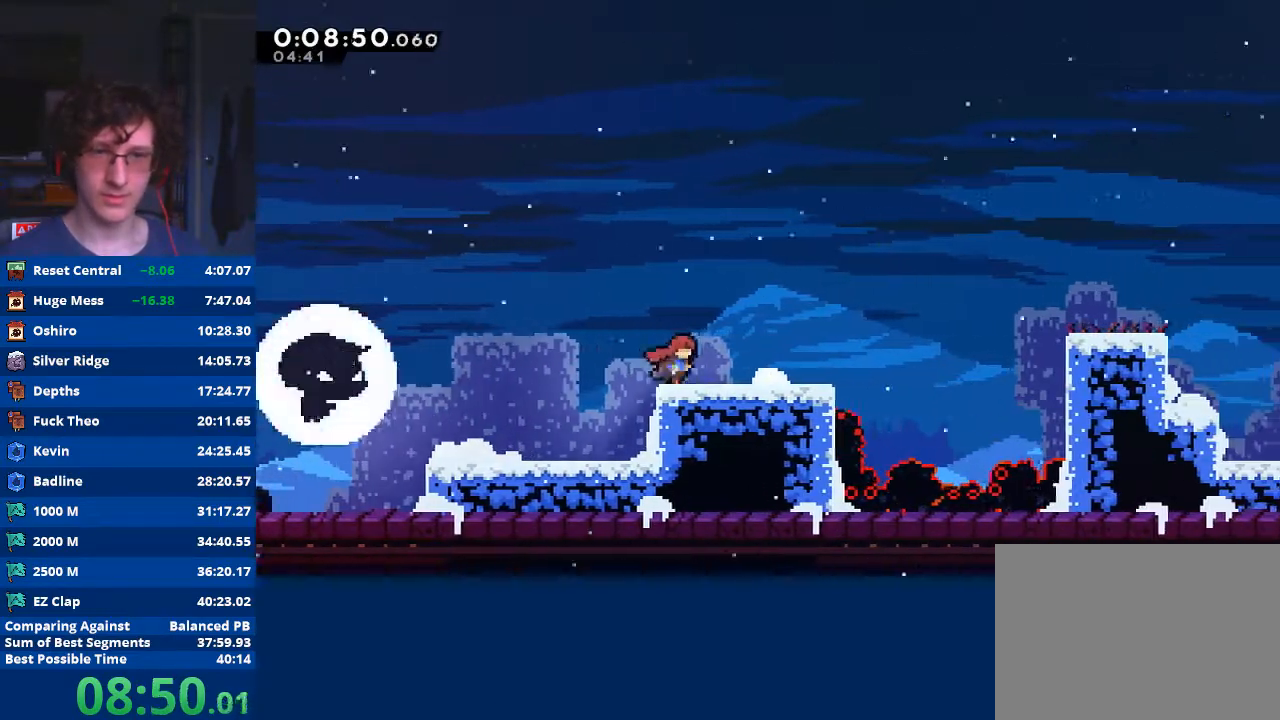
{"buttons": ["A"], "left_stick": "down-right", "events": [[67, "X", "down"], [167, "X", "up"], [233, "A", "down"]]}
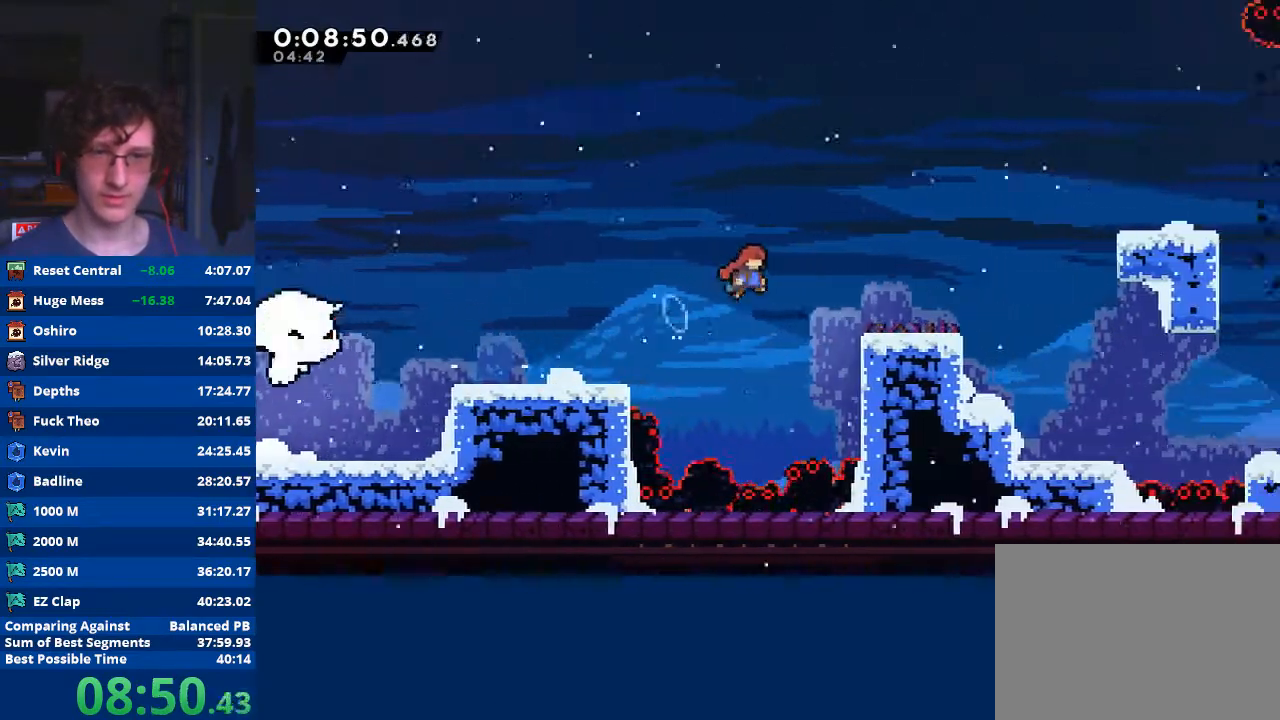
{"buttons": ["X", "R2"], "left_stick": "up-right", "events": [[100, "A", "up"], [233, "R2", "down"], [300, "A", "down"], [367, "left_stick", "up-right"], [400, "A", "up"], [467, "X", "down"]]}
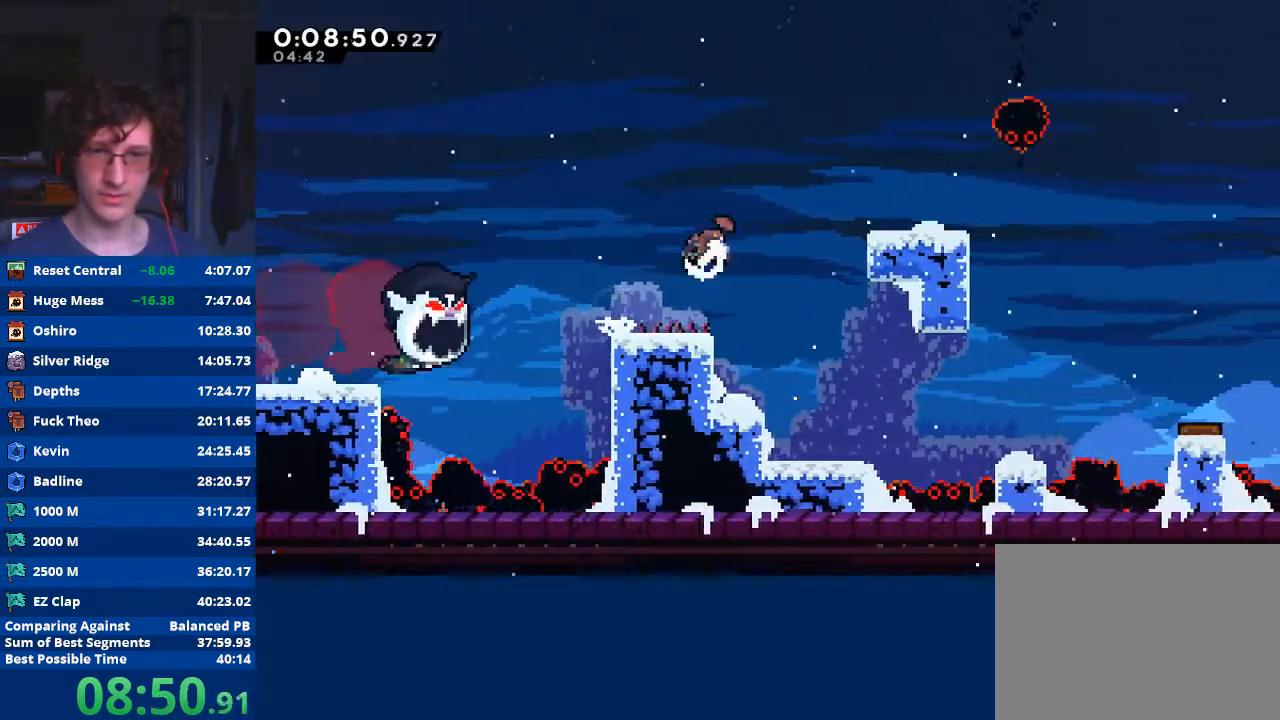
{"buttons": [], "left_stick": "center", "events": [[133, "left_stick", "right"], [167, "X", "up"], [200, "R2", "up"], [400, "left_stick", "center"]]}
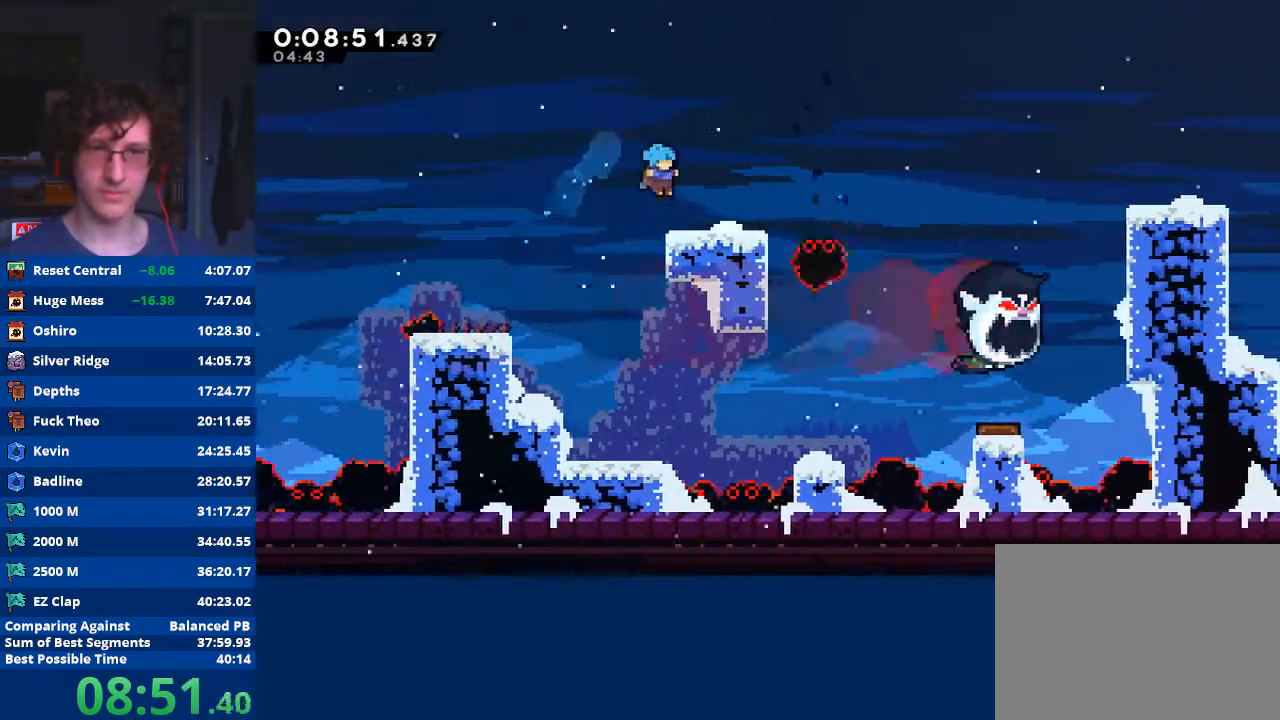
{"buttons": ["A"], "left_stick": "down-right", "events": [[133, "left_stick", "down-right"], [167, "X", "down"], [300, "X", "up"], [400, "A", "down"]]}
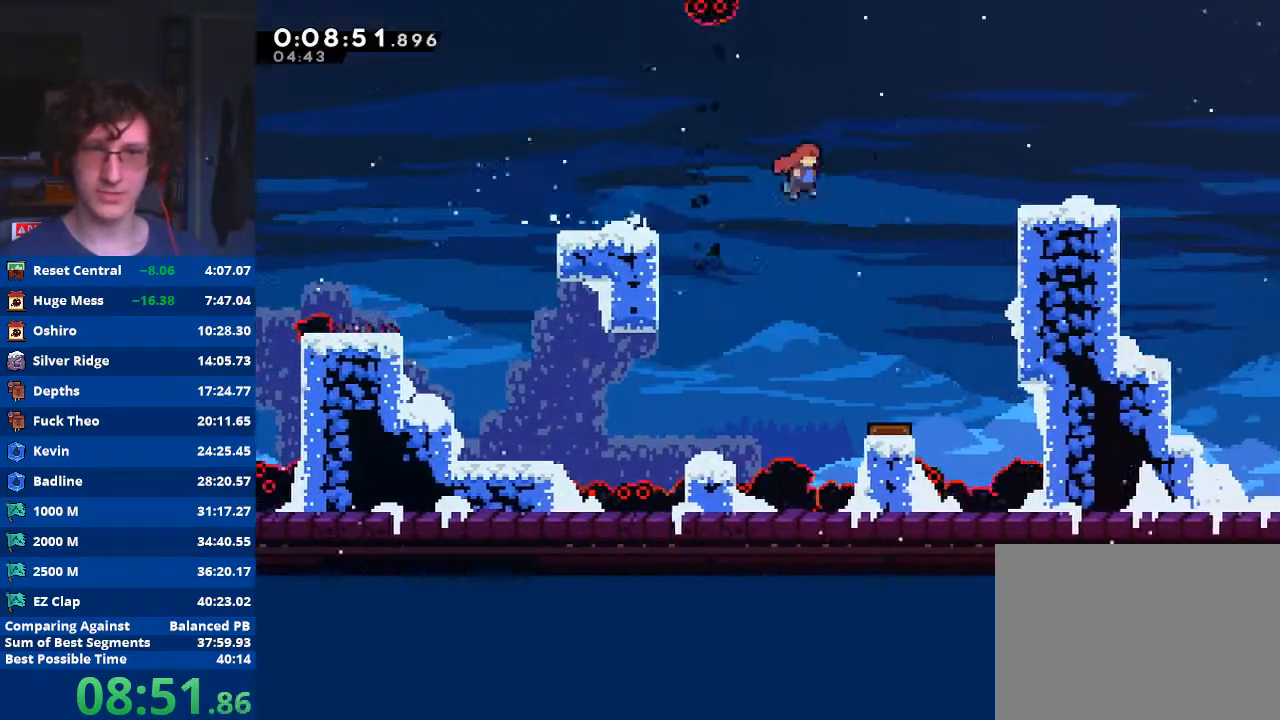
{"buttons": [], "left_stick": "down-right", "events": [[300, "A", "up"], [367, "X", "down"], [500, "X", "up"]]}
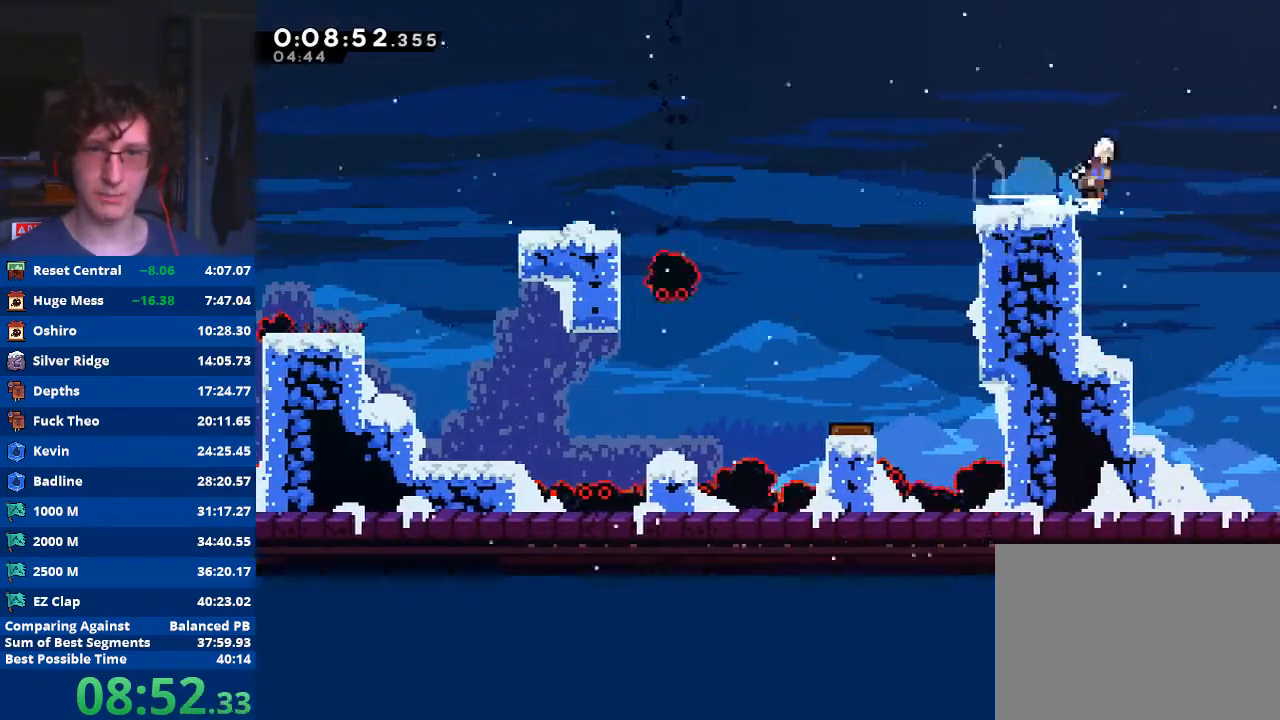
{"buttons": ["A"], "left_stick": "right", "events": [[33, "A", "down"], [333, "left_stick", "right"]]}
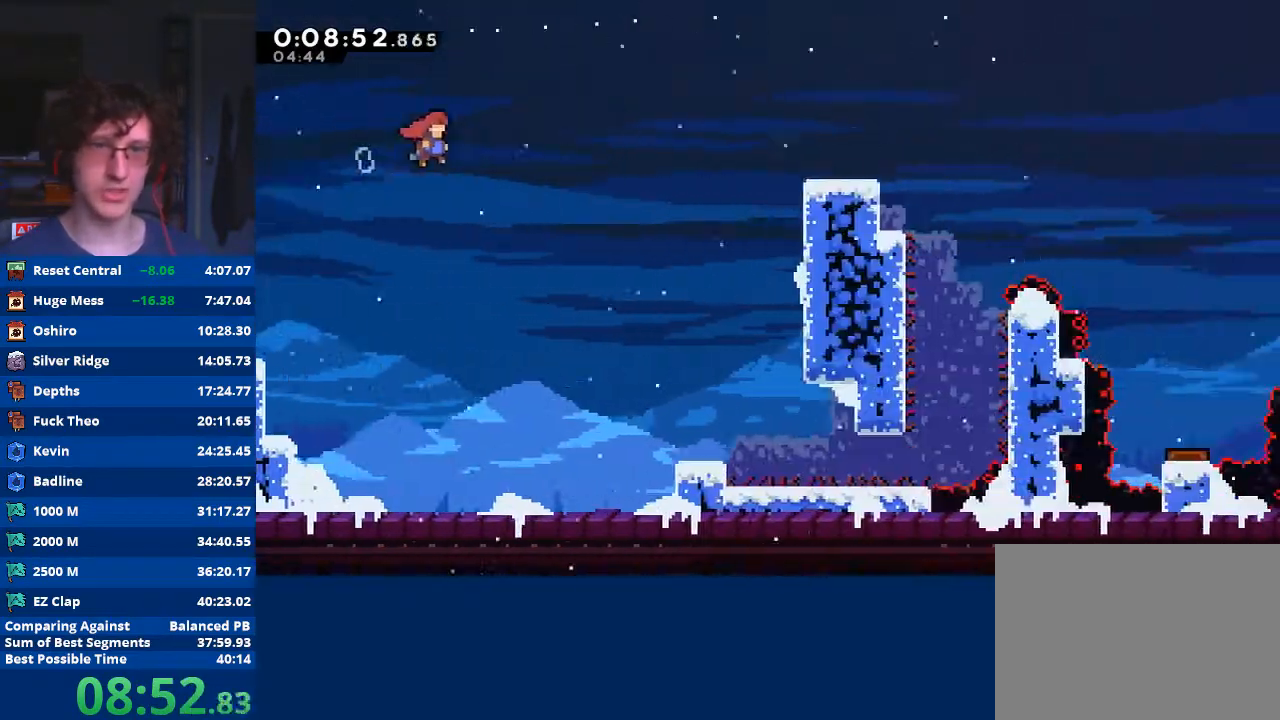
{"buttons": [], "left_stick": "right", "events": [[500, "A", "up"]]}
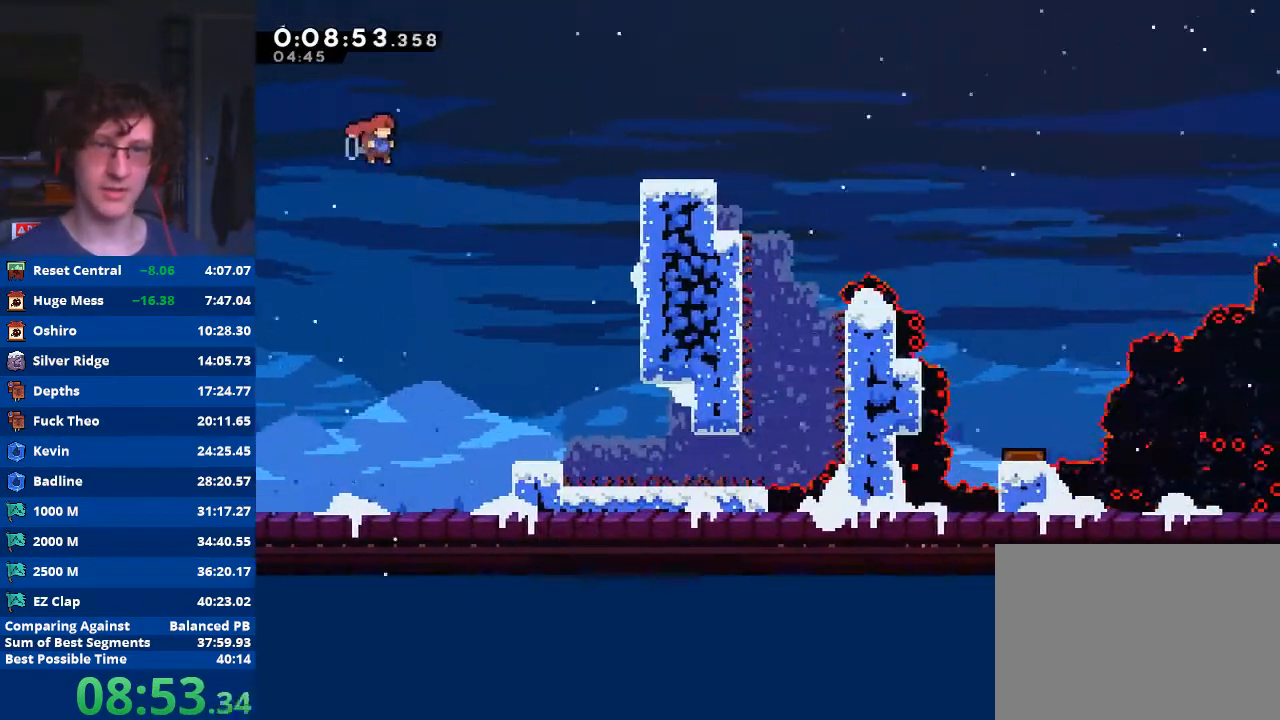
{"buttons": [], "left_stick": "right", "events": [[67, "left_stick", "up-right"], [133, "X", "down"], [300, "left_stick", "right"], [333, "X", "up"]]}
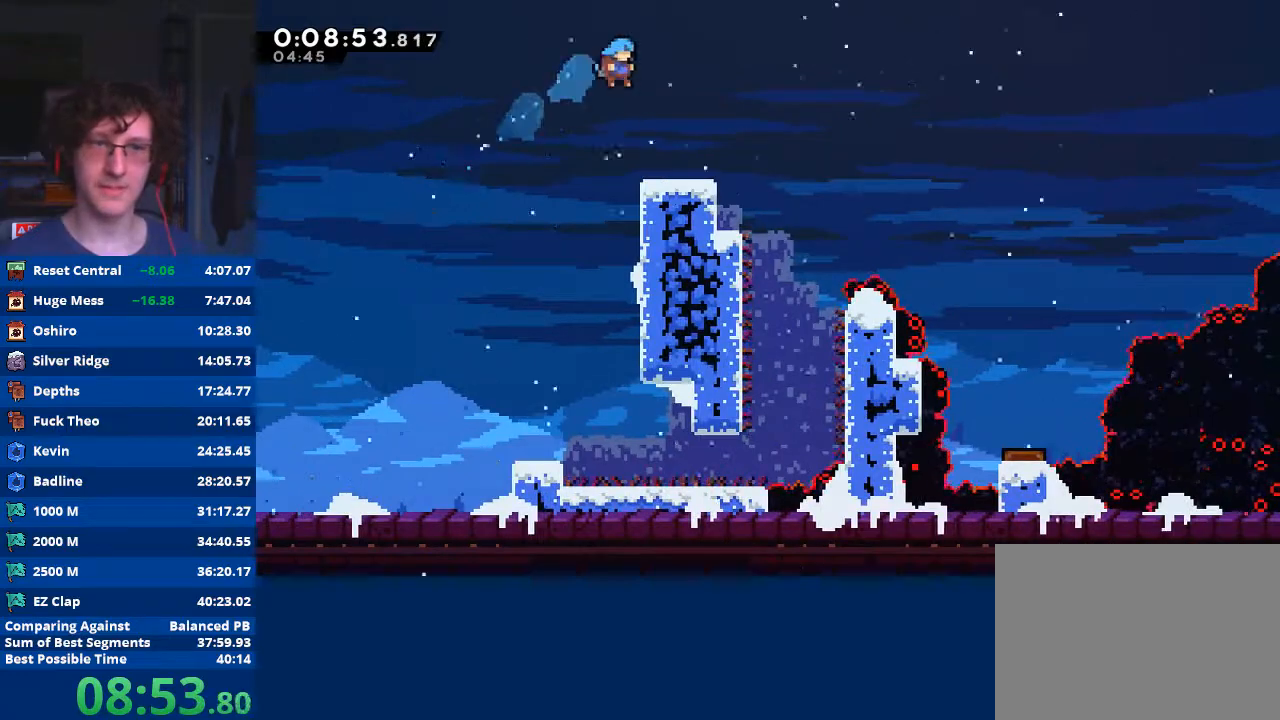
{"buttons": ["X"], "left_stick": "down-right", "events": [[133, "left_stick", "center"], [433, "X", "down"], [433, "left_stick", "down-right"]]}
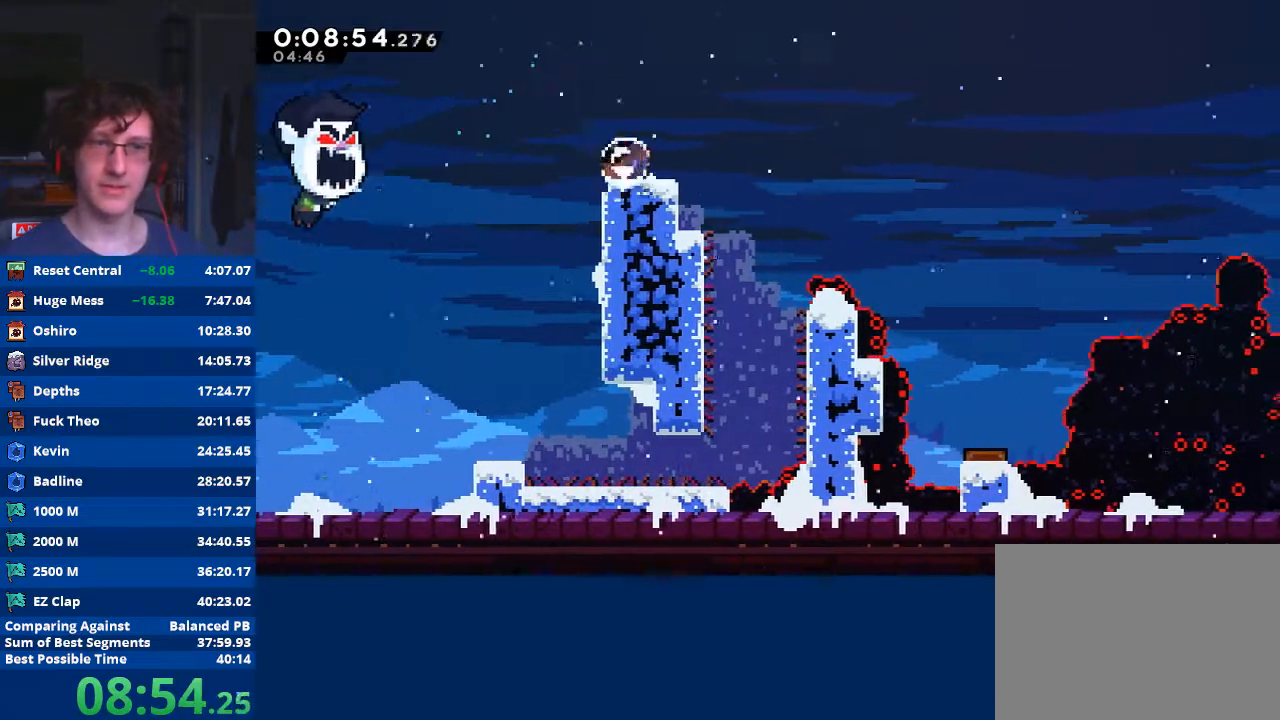
{"buttons": ["A"], "left_stick": "down-right", "events": [[67, "X", "up"], [133, "A", "down"]]}
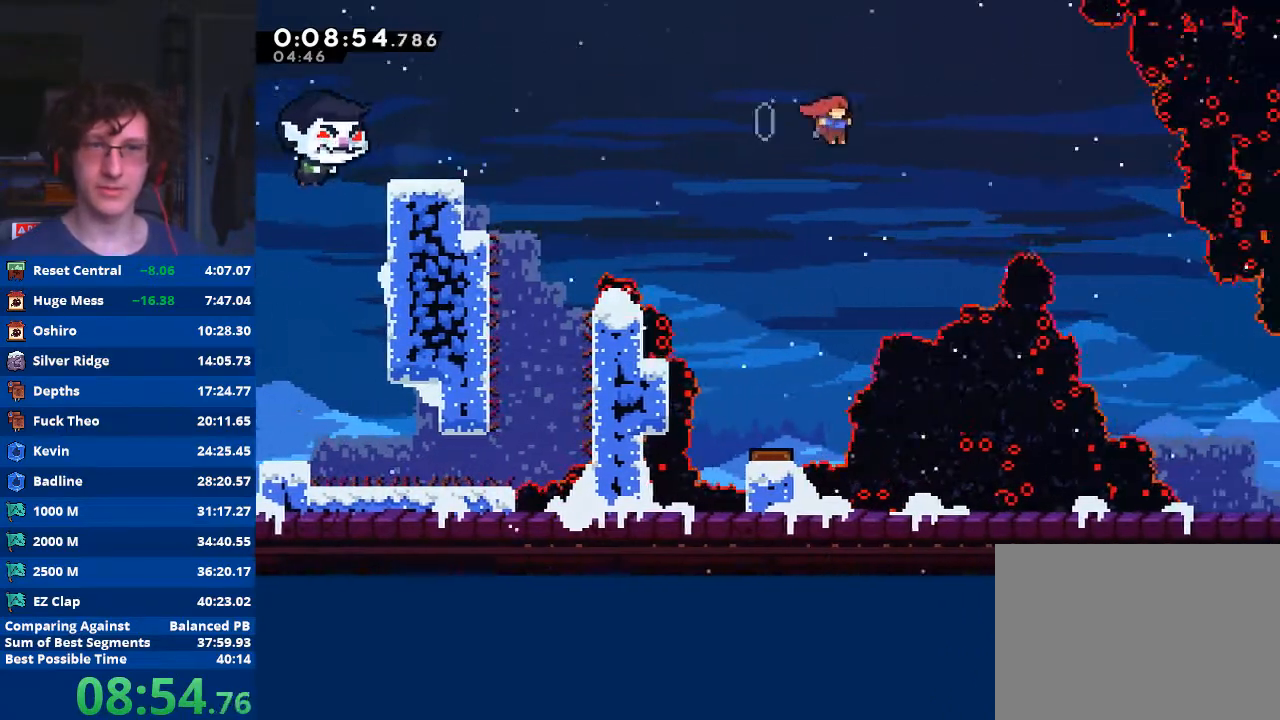
{"buttons": [], "left_stick": "down-right", "events": [[100, "A", "up"], [167, "X", "down"], [300, "X", "up"]]}
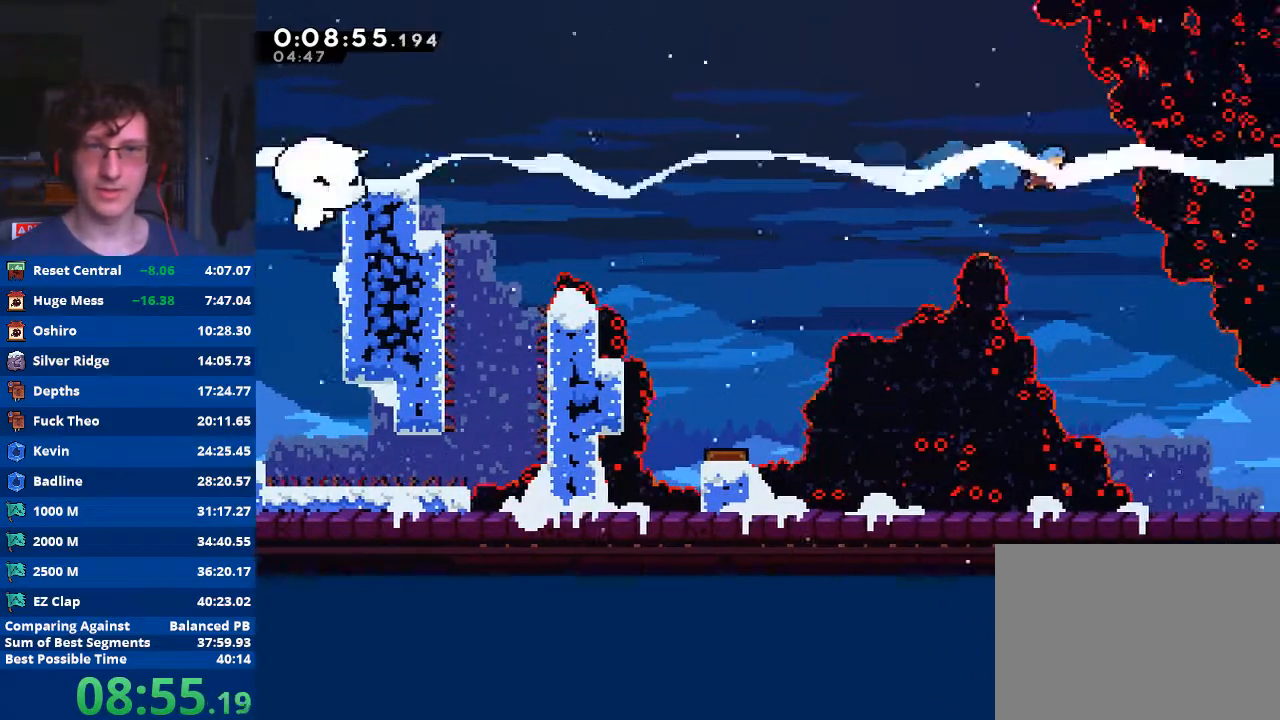
{"buttons": [], "left_stick": "down-right", "events": []}
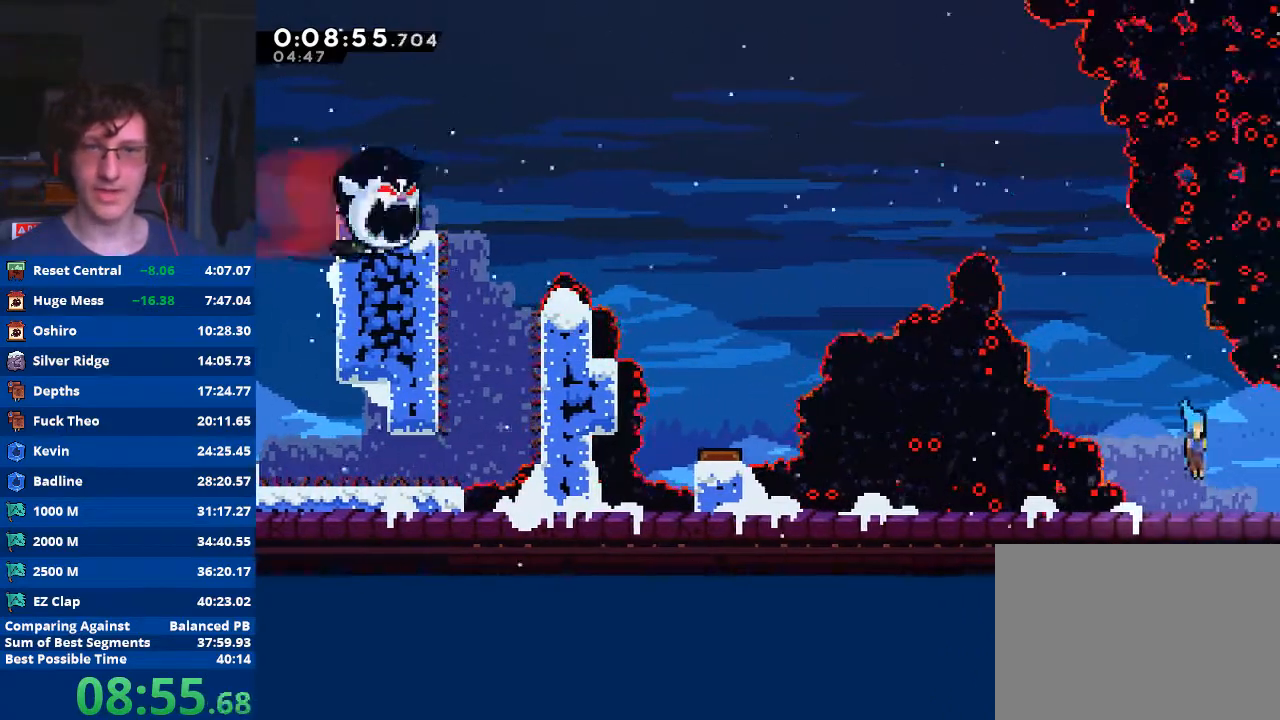
{"buttons": ["A"], "left_stick": "right", "events": [[133, "X", "down"], [200, "X", "up"], [267, "A", "down"], [400, "left_stick", "center"], [467, "left_stick", "right"]]}
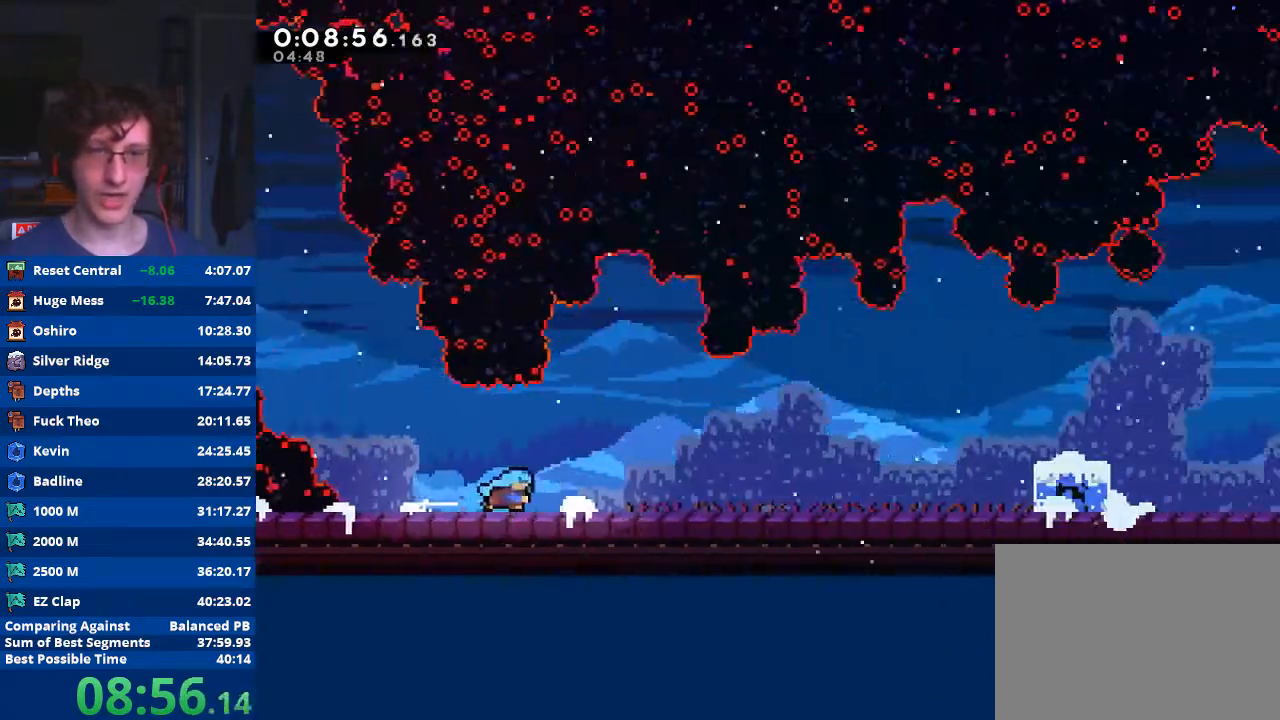
{"buttons": ["A"], "left_stick": "right", "events": [[133, "A", "up"], [433, "A", "down"]]}
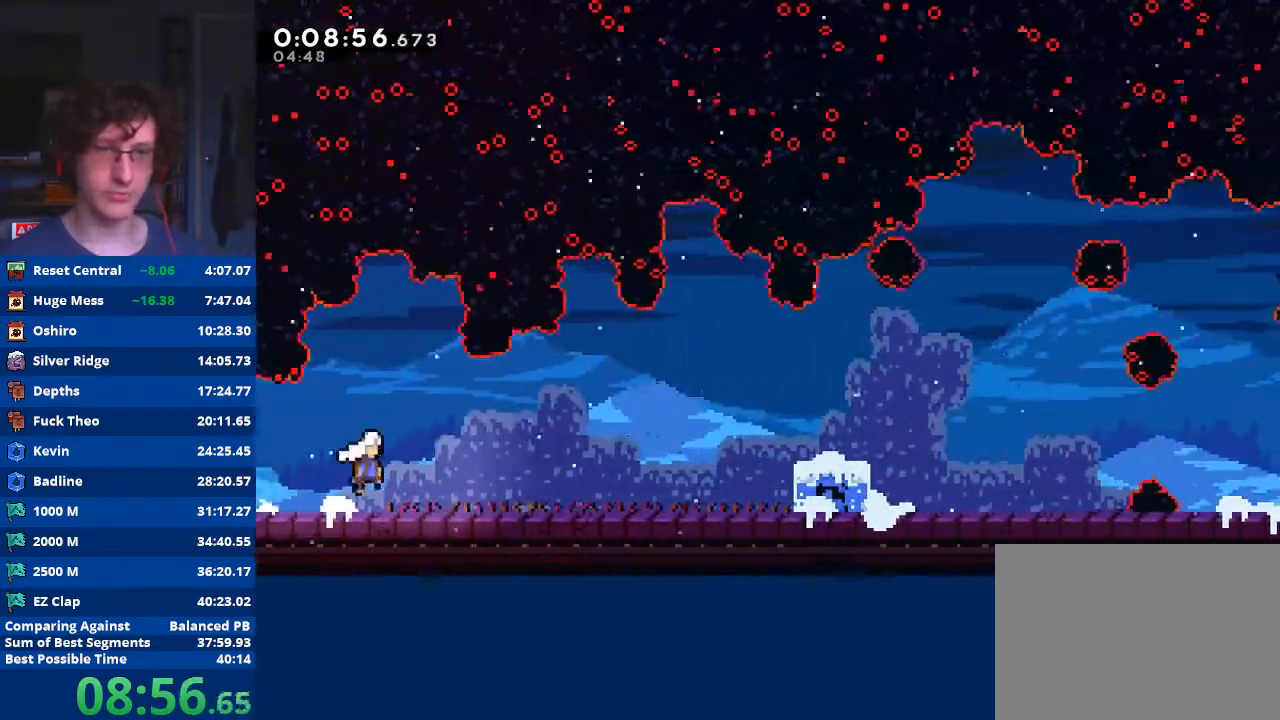
{"buttons": [], "left_stick": "down-right", "events": [[67, "A", "up"], [333, "A", "down"], [467, "left_stick", "down-right"], [500, "A", "up"]]}
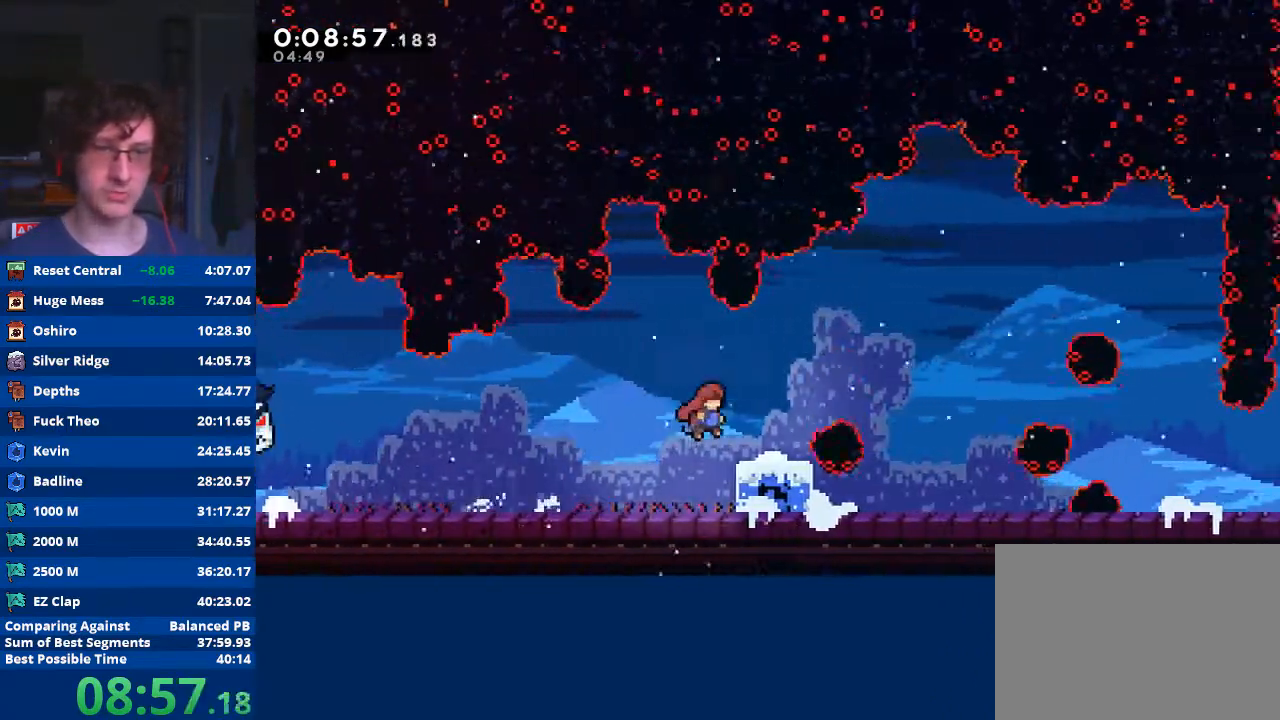
{"buttons": [], "left_stick": "down-right", "events": [[67, "X", "down"], [167, "X", "up"], [233, "A", "down"], [400, "A", "up"]]}
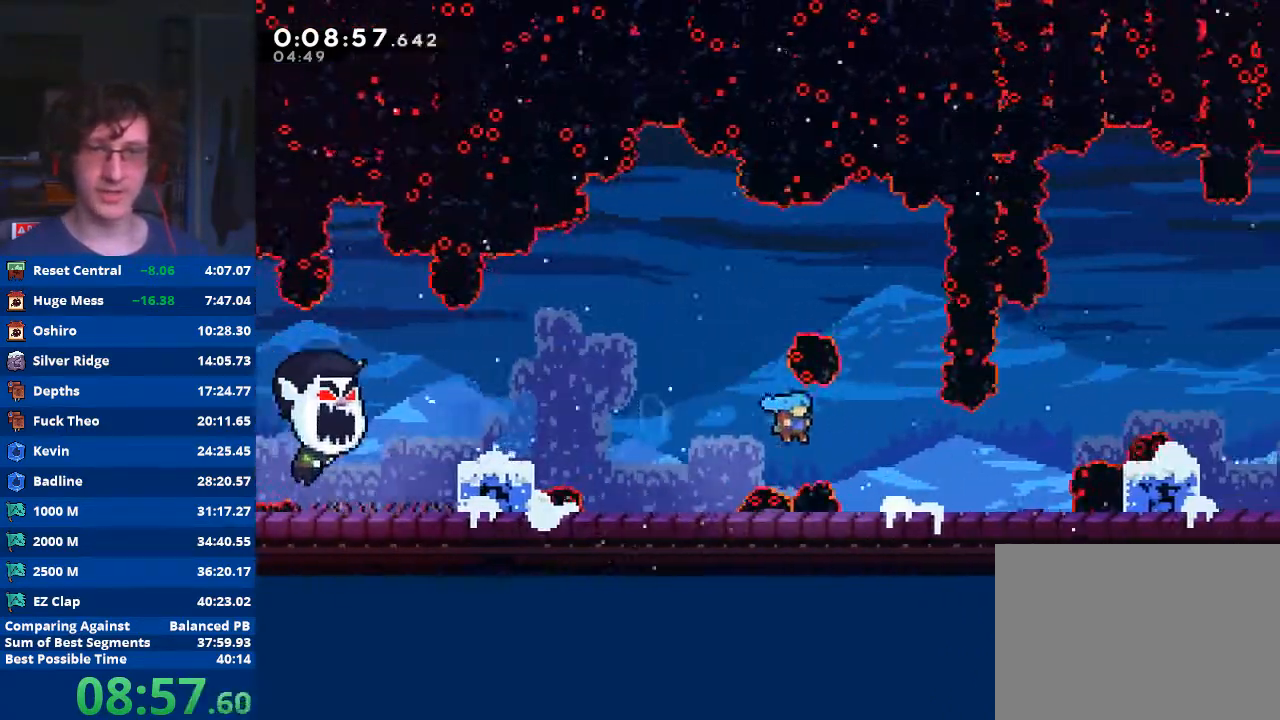
{"buttons": ["X"], "left_stick": "down-right", "events": [[233, "A", "down"], [400, "A", "up"], [467, "X", "down"]]}
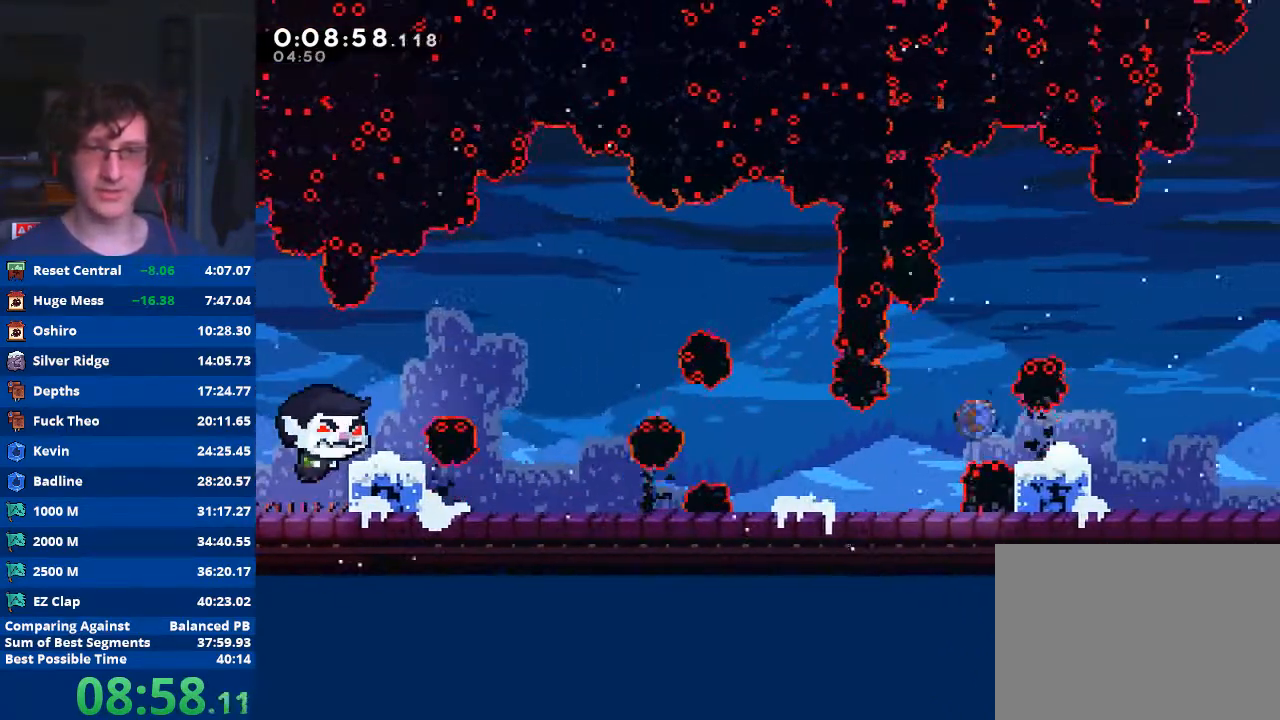
{"buttons": [], "left_stick": "down-right", "events": [[100, "X", "up"], [167, "A", "down"], [233, "A", "up"]]}
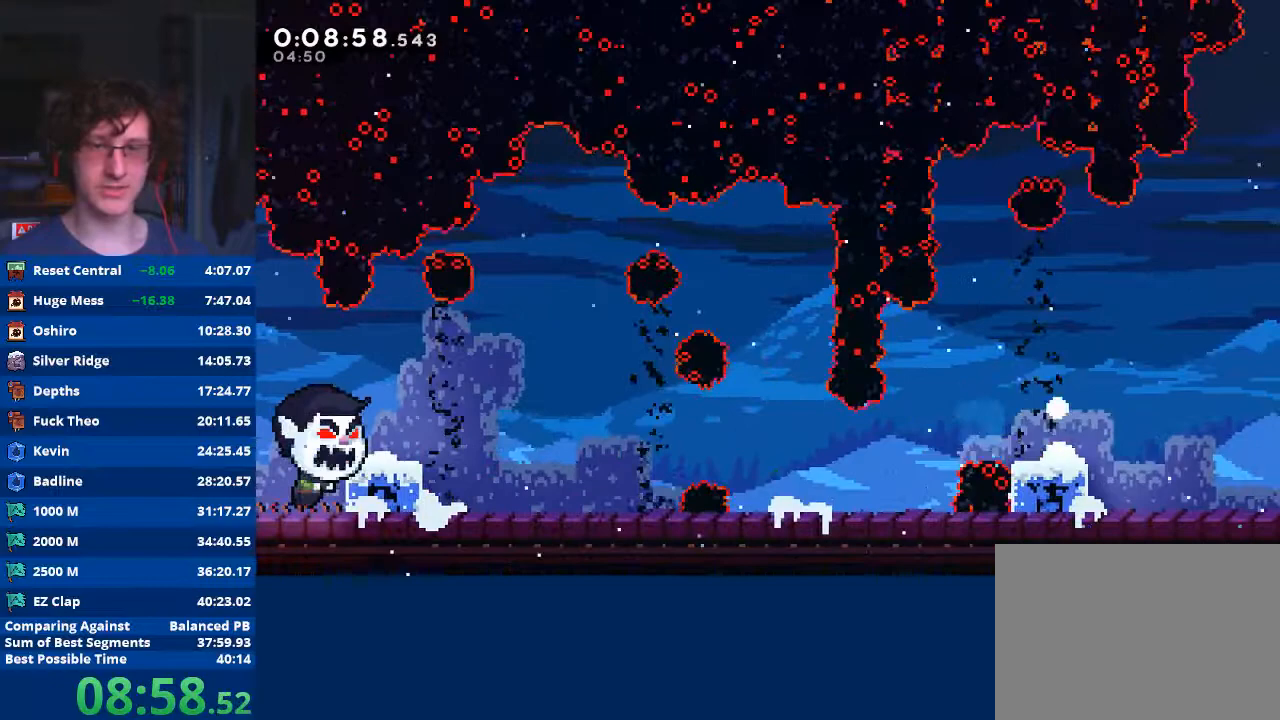
{"buttons": ["A", "B", "X", "Y"], "left_stick": "center", "events": [[67, "A", "down"], [67, "Y", "down"], [100, "B", "down"], [100, "X", "down"], [133, "left_stick", "center"], [233, "X", "up"], [233, "Y", "up"], [267, "X", "down"], [267, "Y", "down"], [367, "X", "up"], [367, "Y", "up"], [433, "X", "down"], [433, "Y", "down"]]}
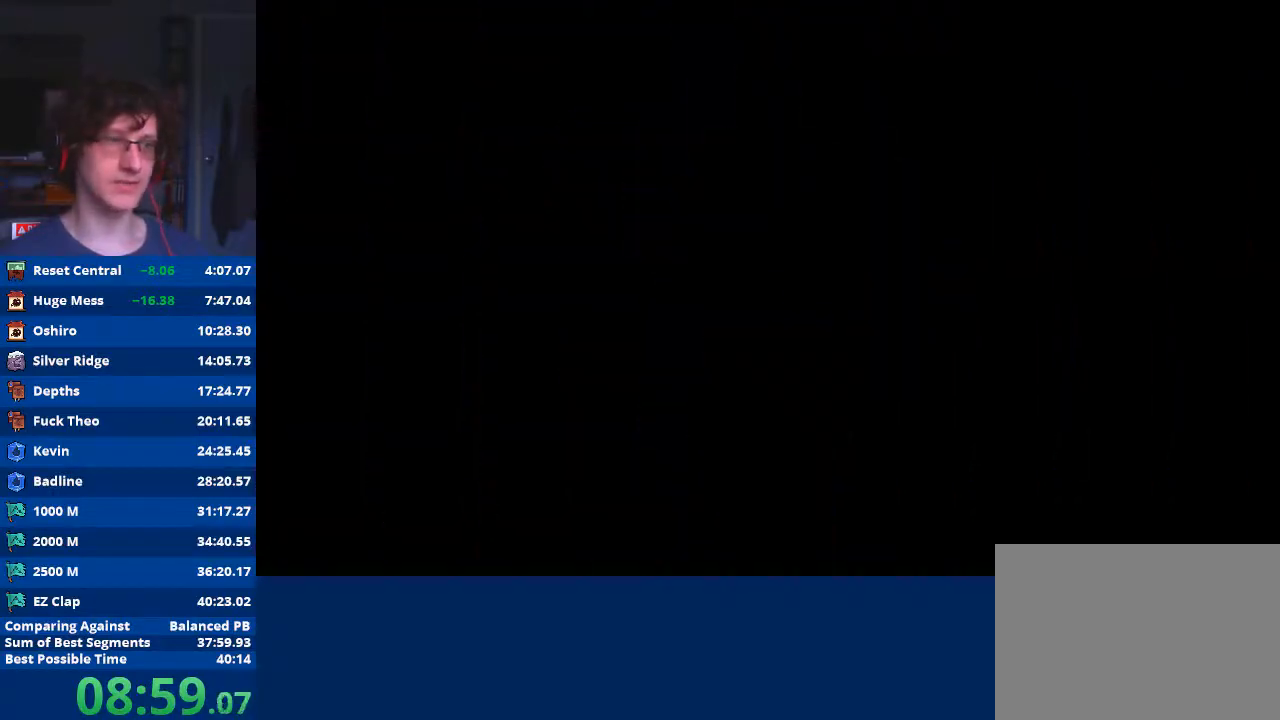
{"buttons": [], "left_stick": "center", "events": [[33, "X", "up"], [33, "Y", "up"], [67, "B", "up"], [100, "A", "up"]]}
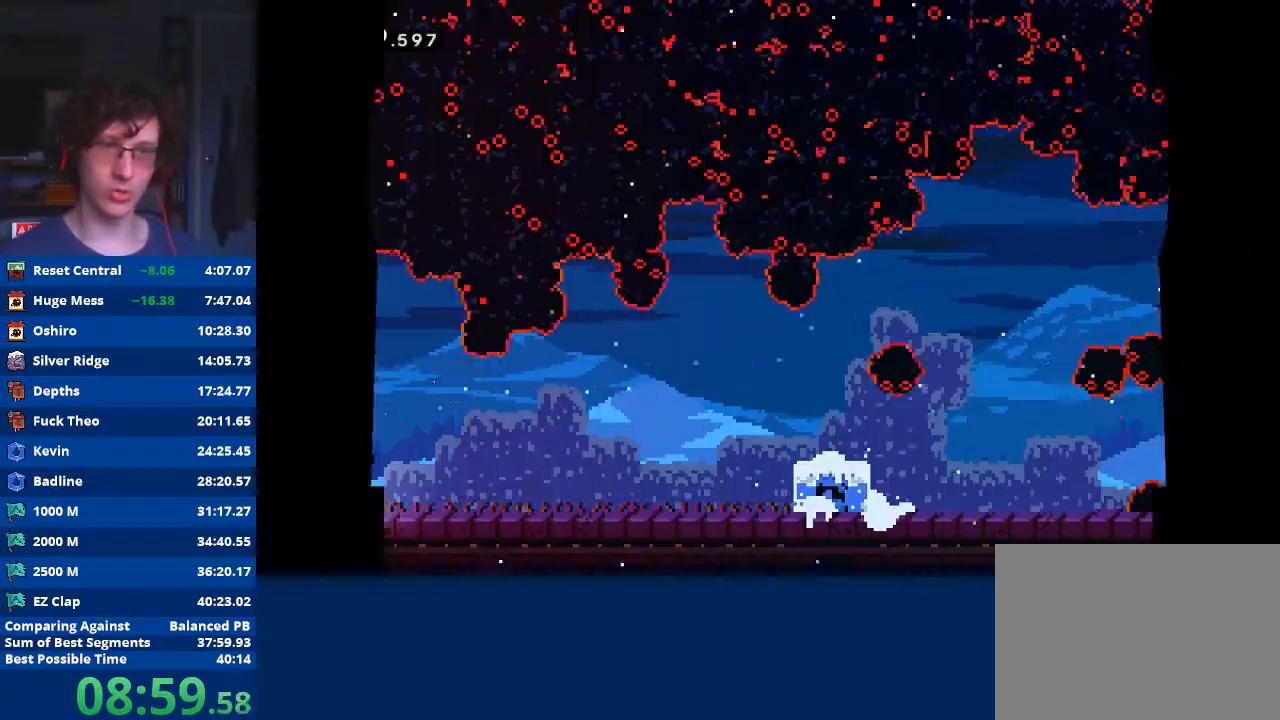
{"buttons": ["A"], "left_stick": "down-right", "events": [[233, "left_stick", "down-right"], [267, "X", "down"], [400, "X", "up"], [467, "A", "down"]]}
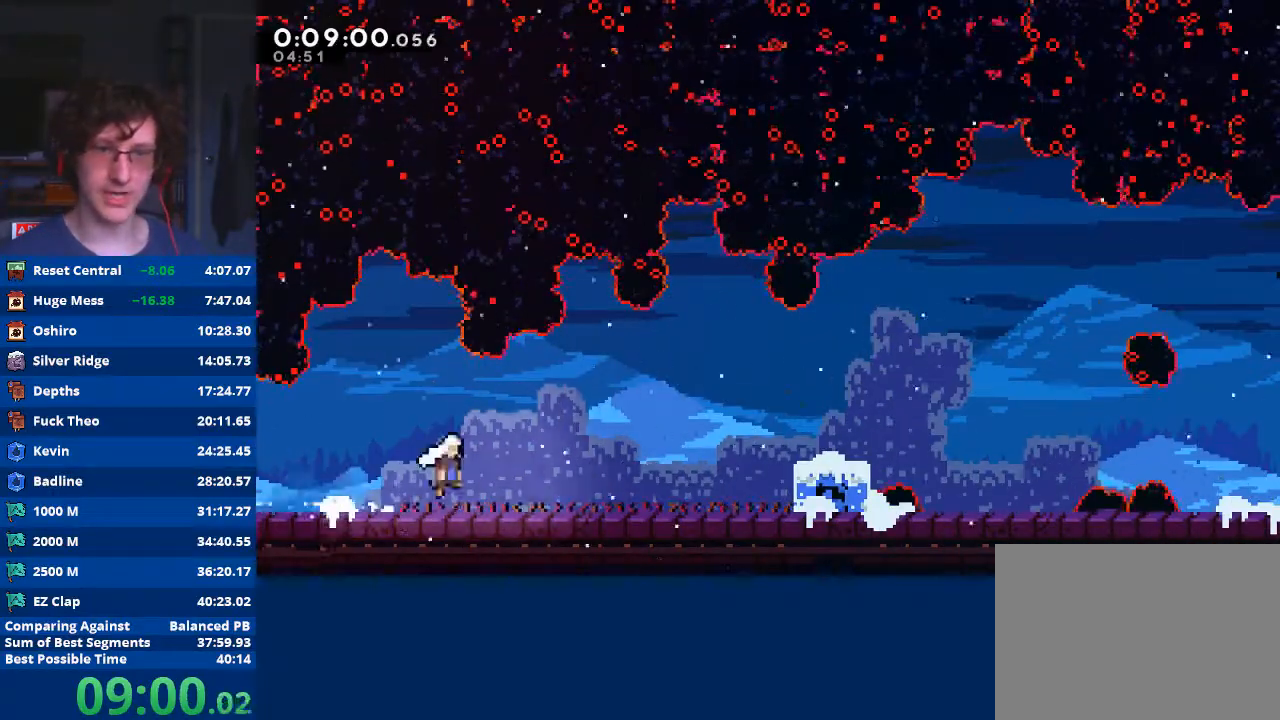
{"buttons": ["A"], "left_stick": "down-right", "events": [[67, "A", "up"], [400, "A", "down"]]}